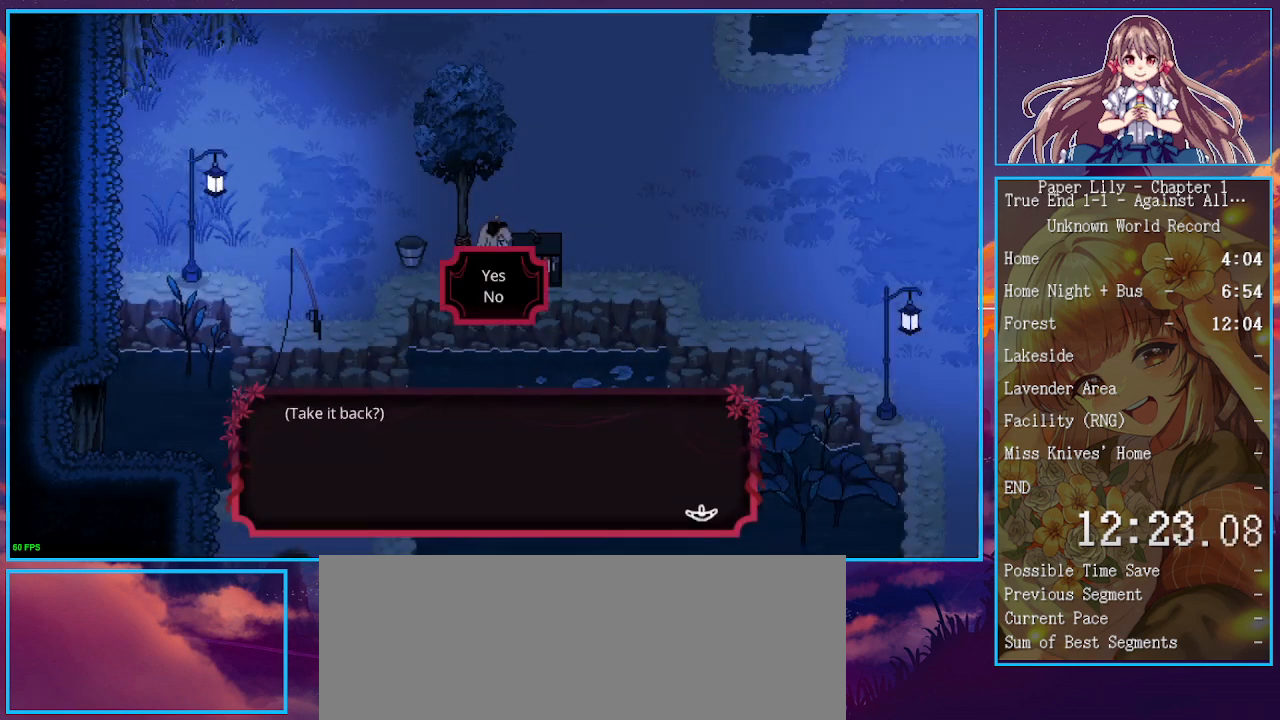
Gameplay with keyboard; each line is a JSON object with the keys held at the frame after it. "events" lists presses ("down") and releases ("up") of ".", "/", "0", "1", "2", "3", "4", "5", "6", "7", "8", "9", "a", "alt_l", "alt_r", "b", "backspace", "c", "caps_lock", "comma", "ctrl_l", "ctrl_r", "d", "down", "e", "equals", "escape", "f", "f1", "f10", "f11", "f12", "f2", "f3", "f4", "f5", "f6", "f7", "f8", "f9", "g", "h", "i", "j", "k", "l", "lbracket", "left", "m", "minus", "n", "o", "p", "q", "quote", "r", "rbracket", "return", "right", "s", "semicolon", "shift_l", "shift_r", "space", "super", "t", "tab", "tilde", "u", "up", "v", "w", "x", "y" and "z" between this image and that frame as [ms after this image, input, new state], when the widget could be followed in between. No other keys are recorded. Mouse input is not recorded.
{"keys": ["shift_l", "x", "z"], "events": [[100, "z", "up"], [167, "z", "down"], [200, "z", "up"], [300, "up", "down"], [400, "up", "up"], [433, "z", "down"]]}
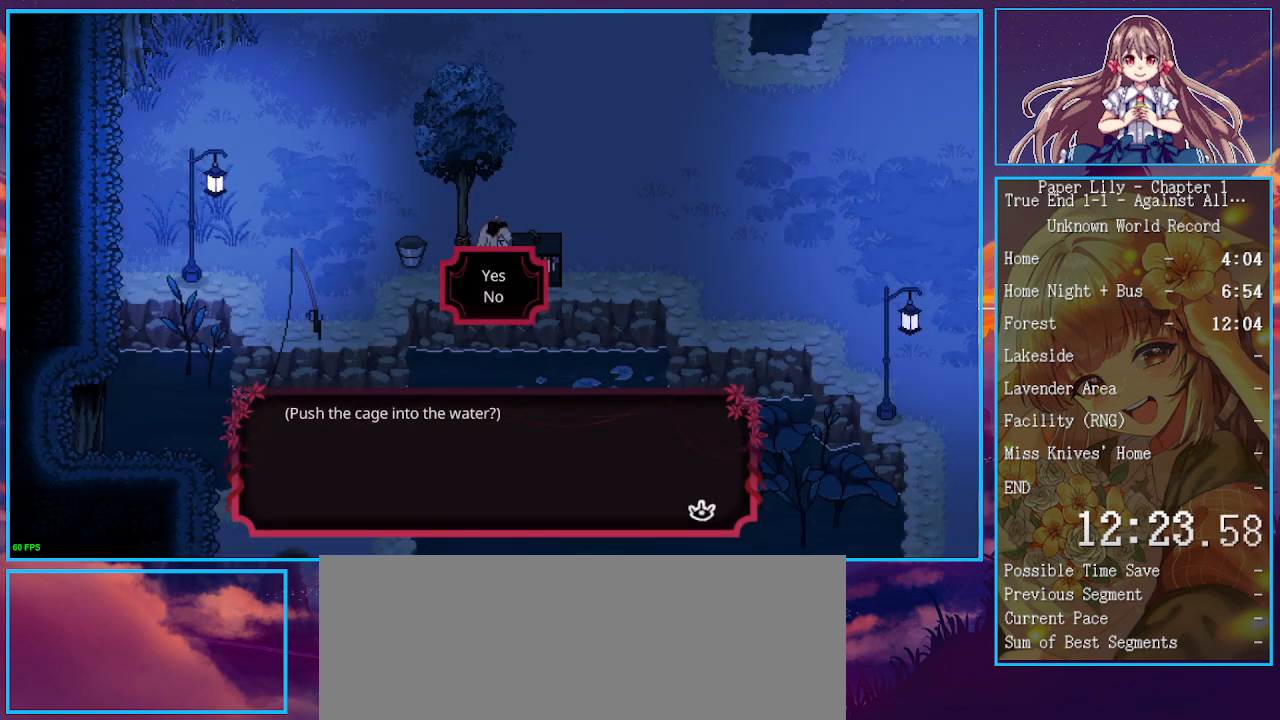
{"keys": ["shift_l", "x"], "events": [[33, "z", "up"], [300, "down", "down"], [367, "down", "up"], [367, "z", "down"], [467, "z", "up"]]}
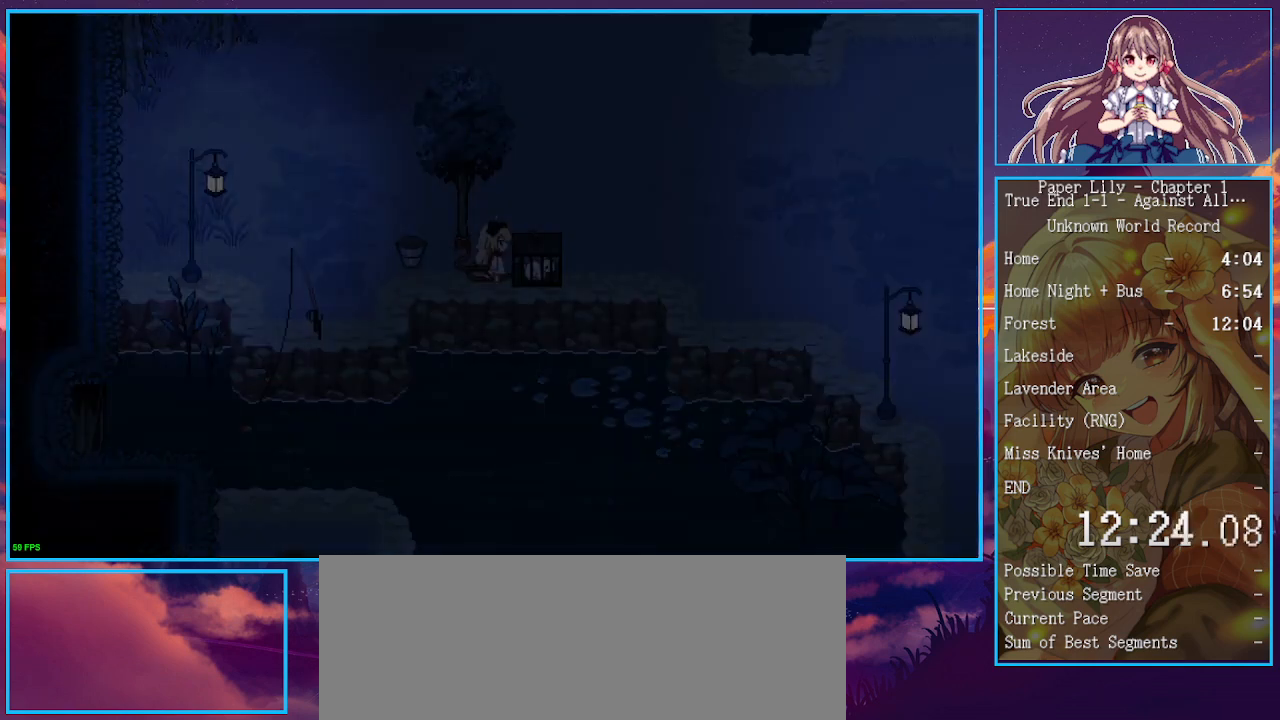
{"keys": ["shift_l", "x"], "events": []}
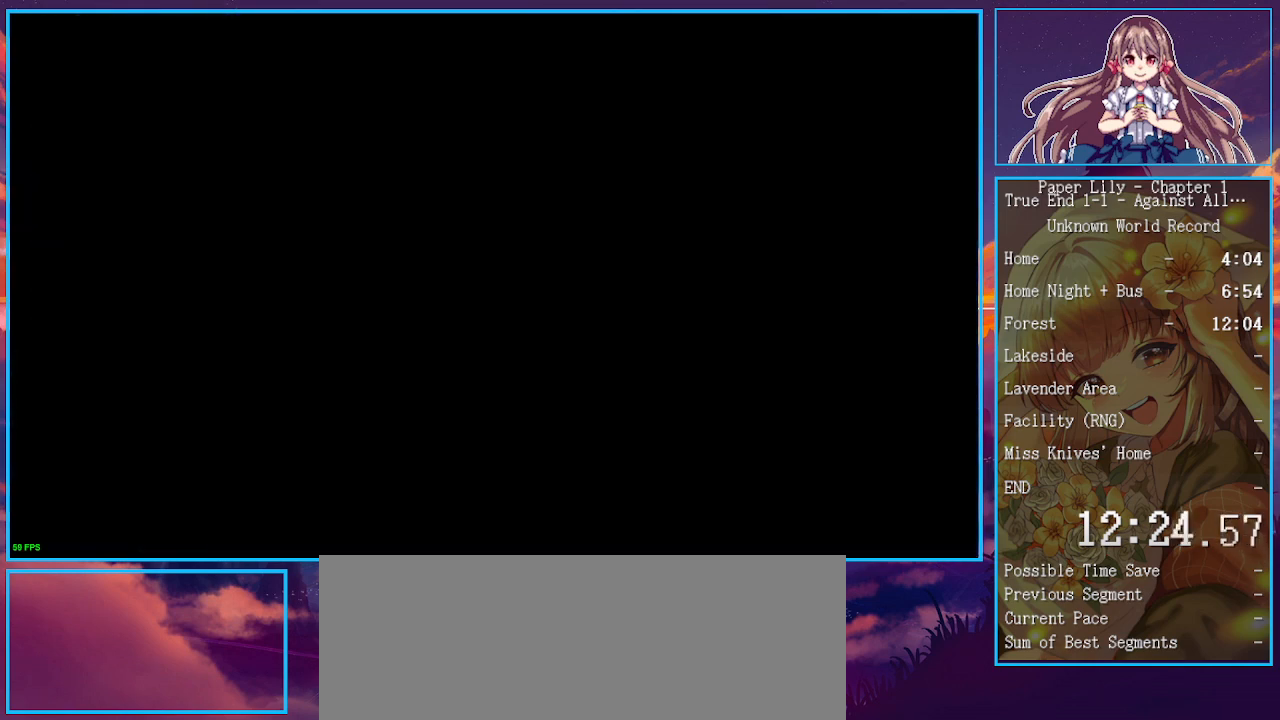
{"keys": ["shift_l", "x"], "events": []}
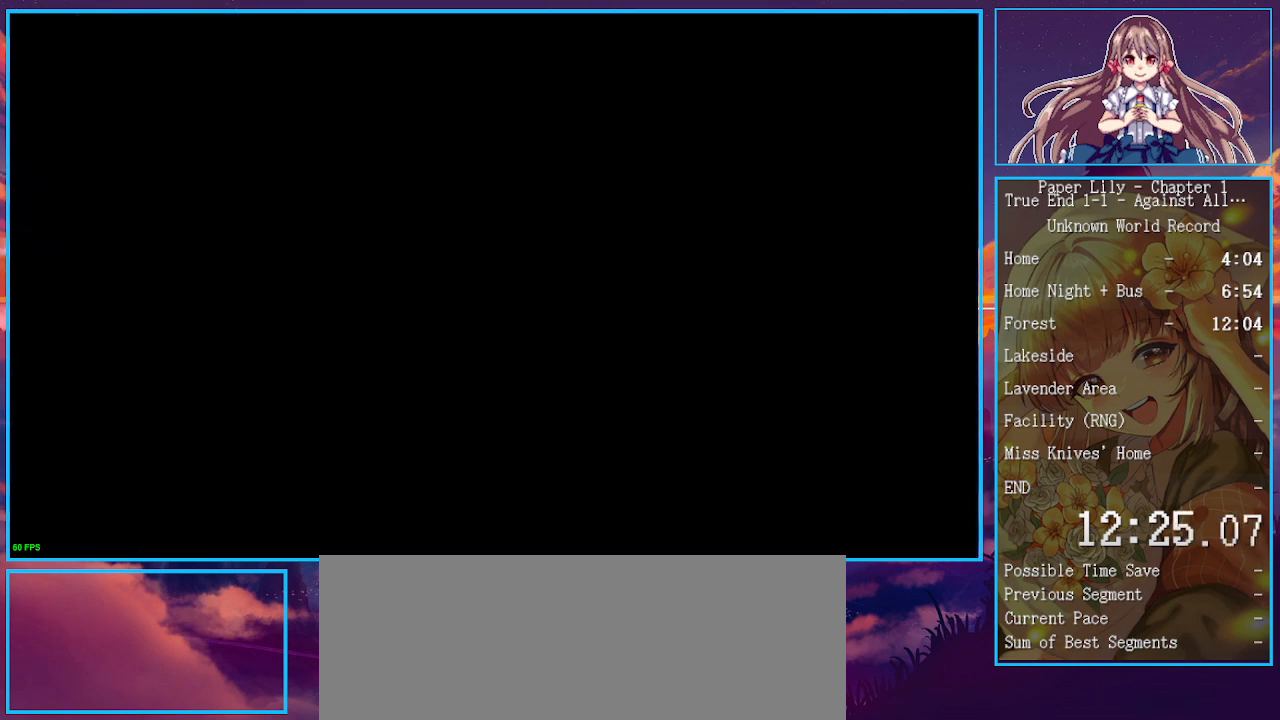
{"keys": ["shift_l", "x"], "events": []}
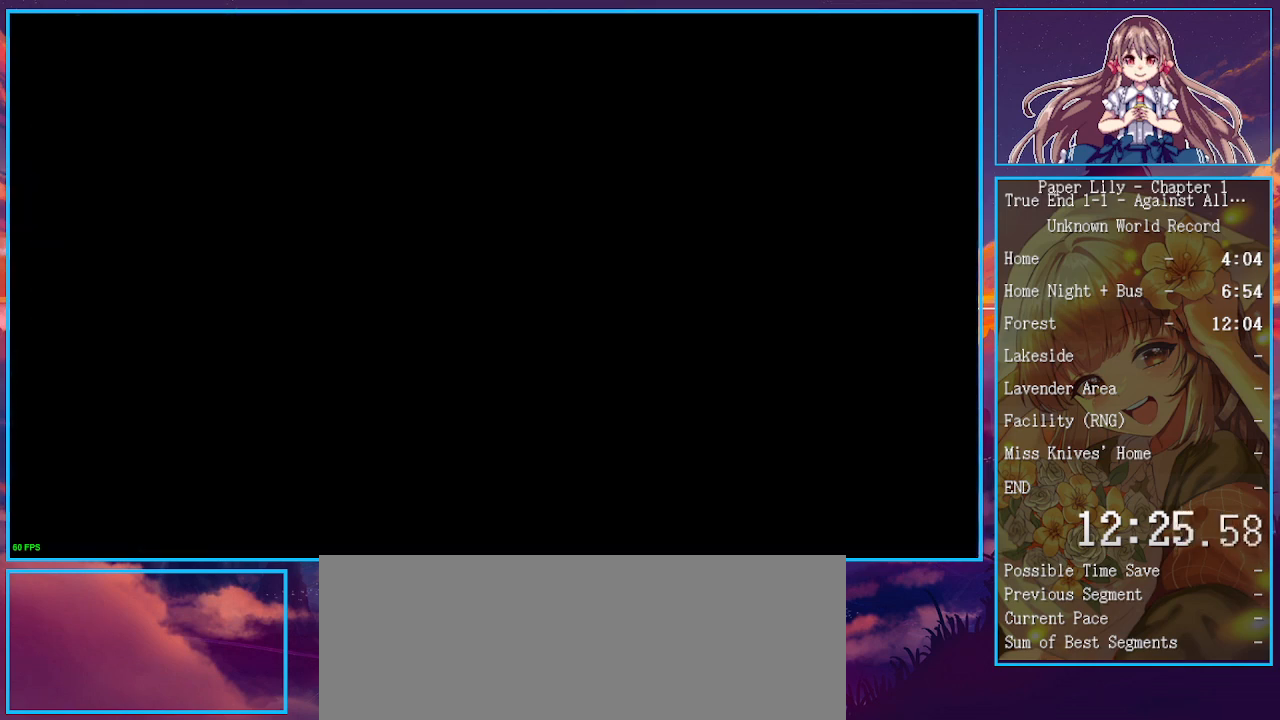
{"keys": ["shift_l", "x"], "events": []}
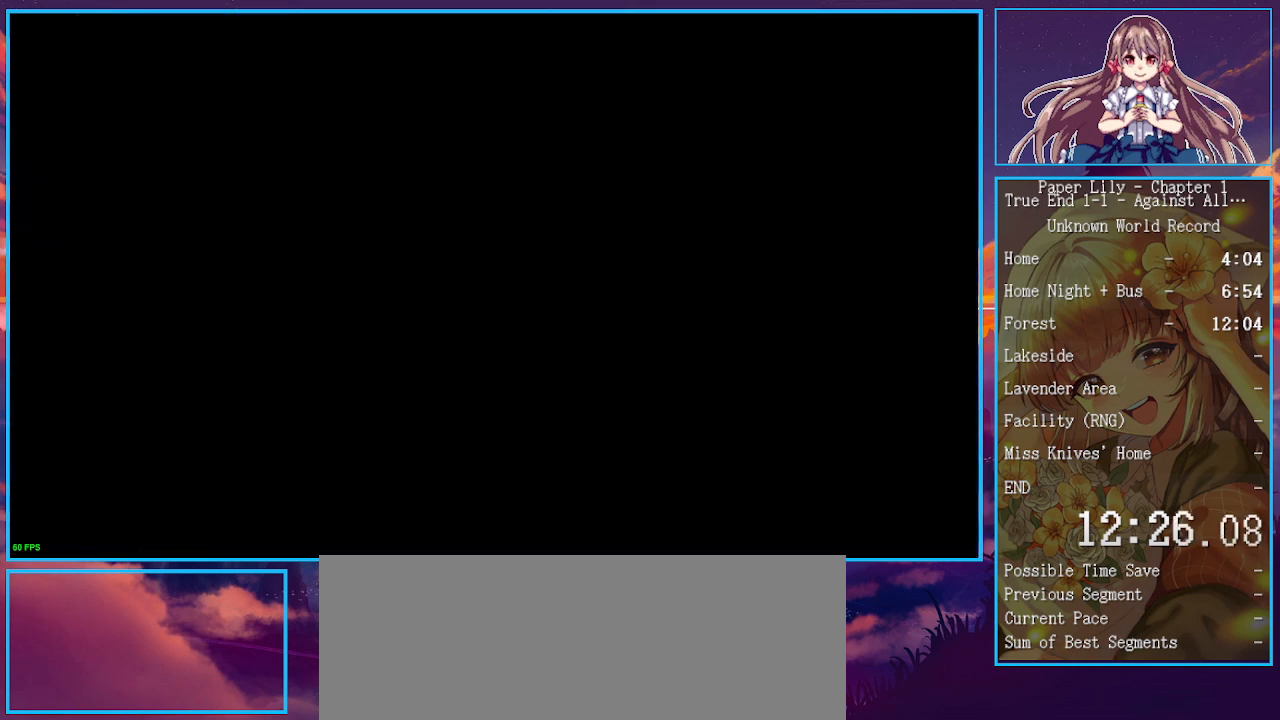
{"keys": ["shift_l", "up", "x"], "events": [[167, "up", "down"], [200, "right", "down"], [367, "right", "up"]]}
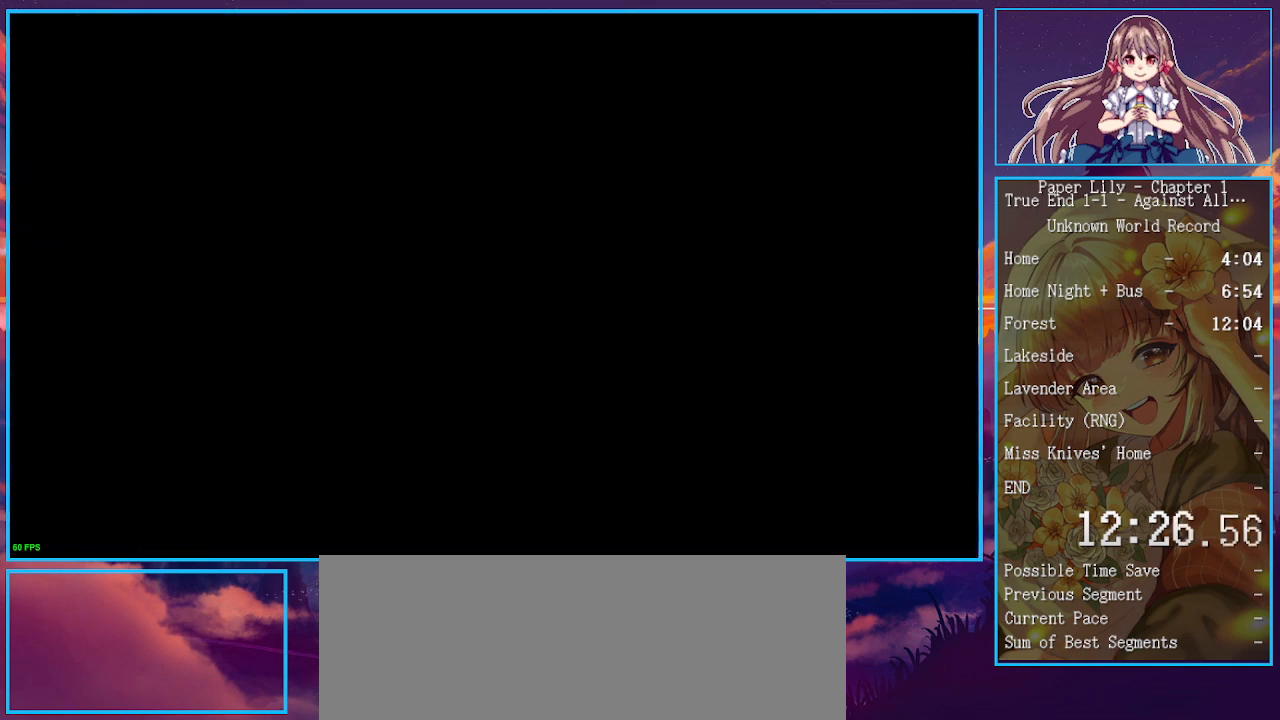
{"keys": ["shift_l", "up", "x"], "events": []}
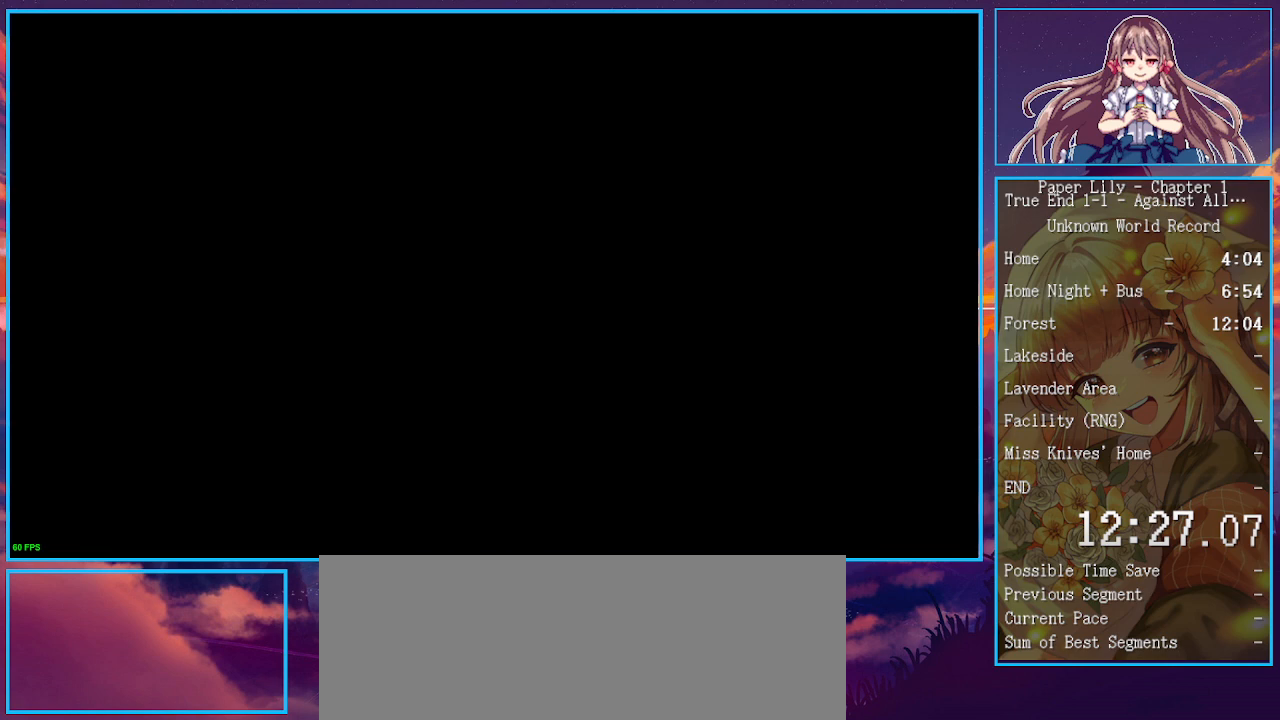
{"keys": ["shift_l", "up", "x"], "events": []}
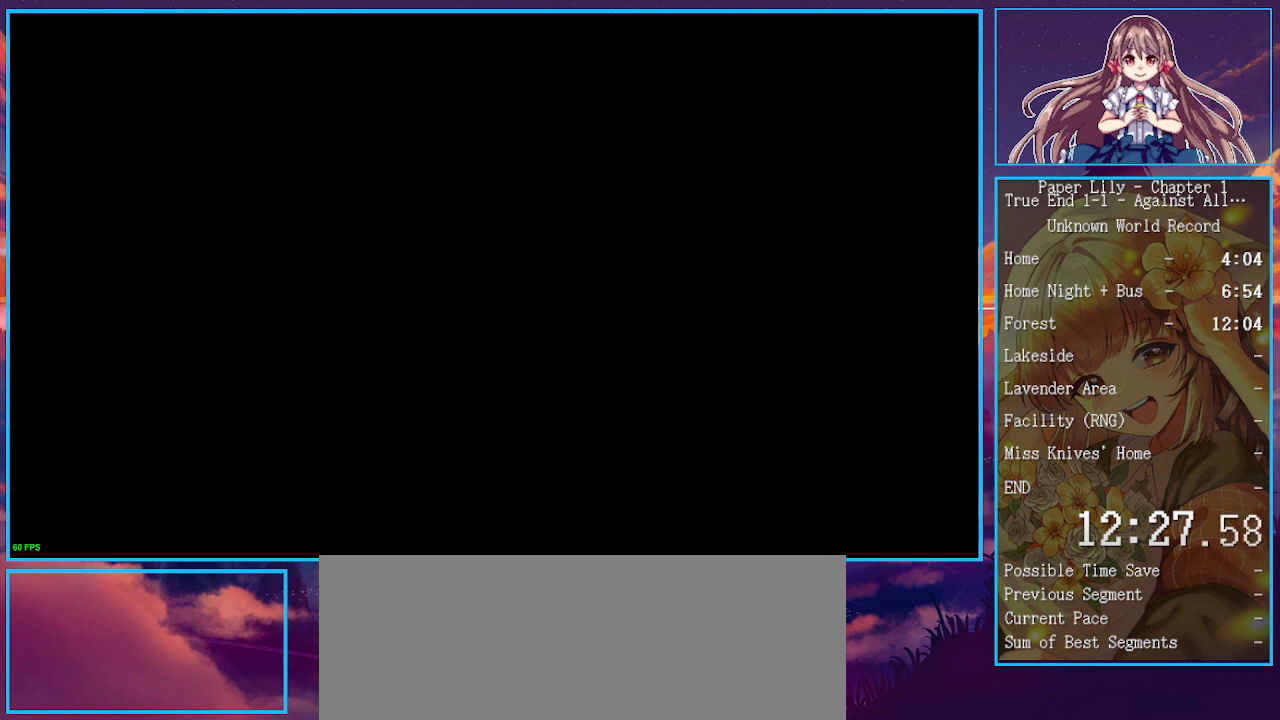
{"keys": ["shift_l", "up", "x"], "events": []}
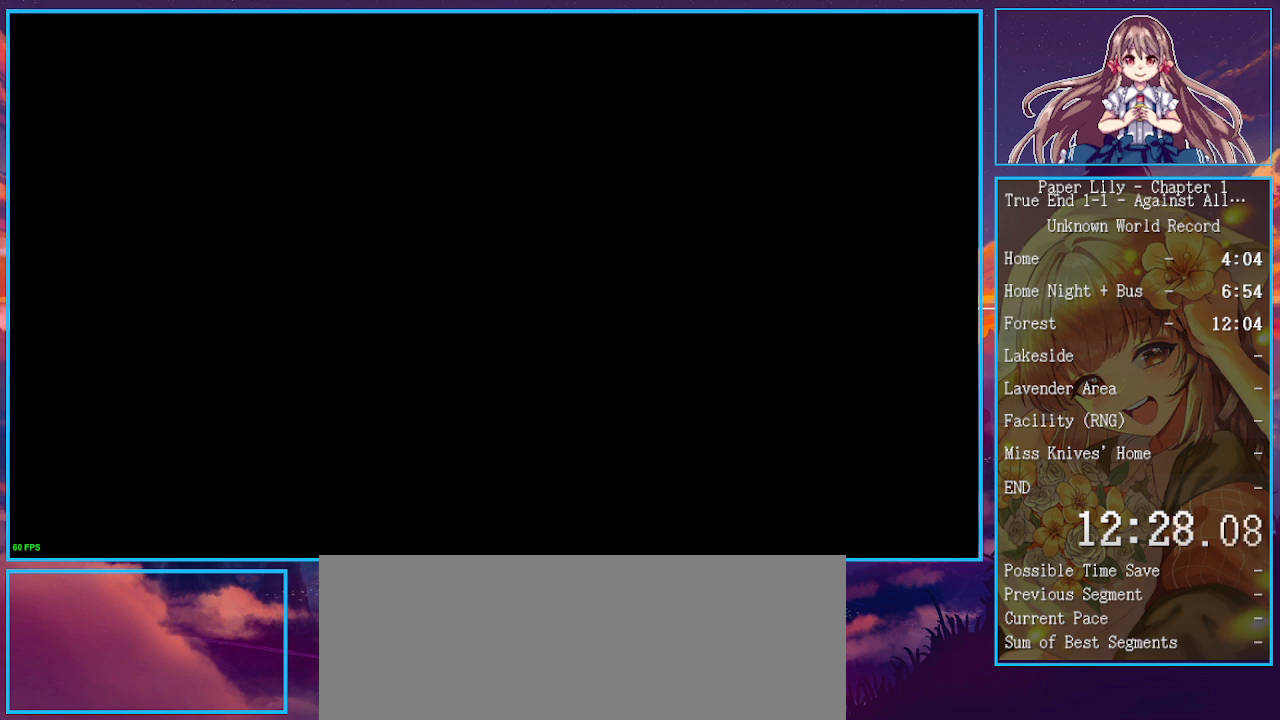
{"keys": ["shift_l", "up", "x"], "events": []}
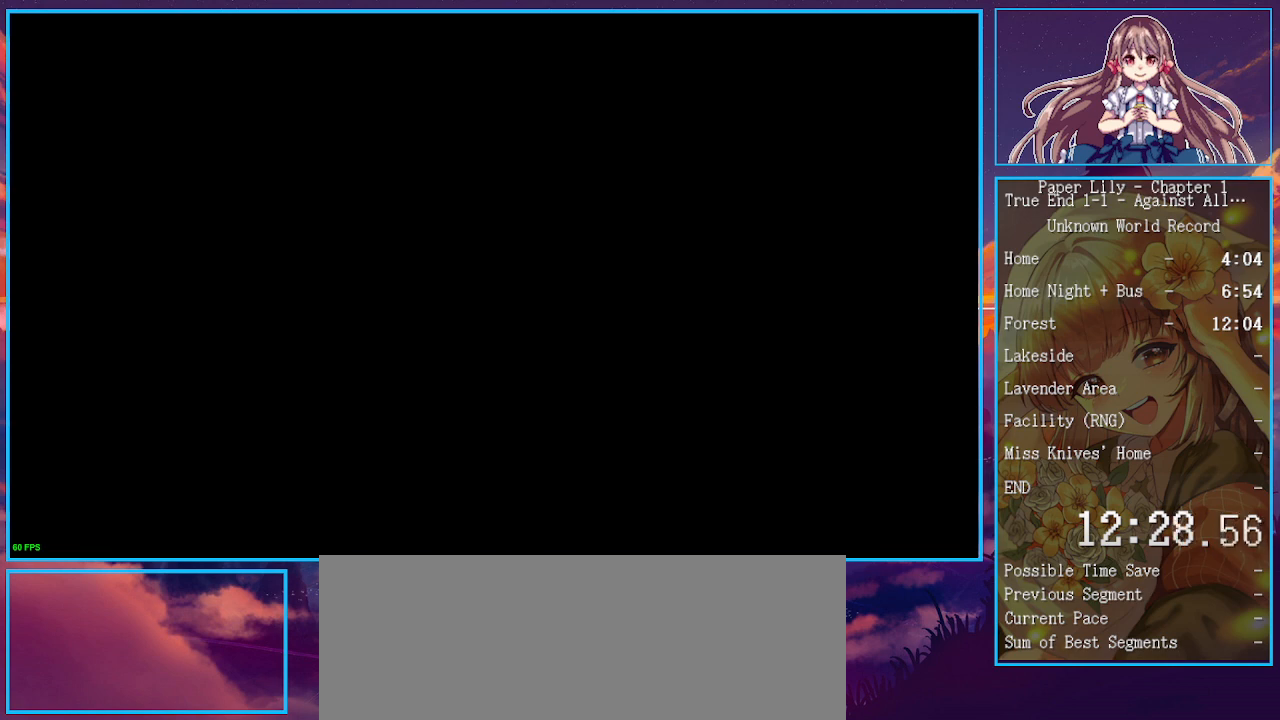
{"keys": ["shift_l", "up", "x"], "events": []}
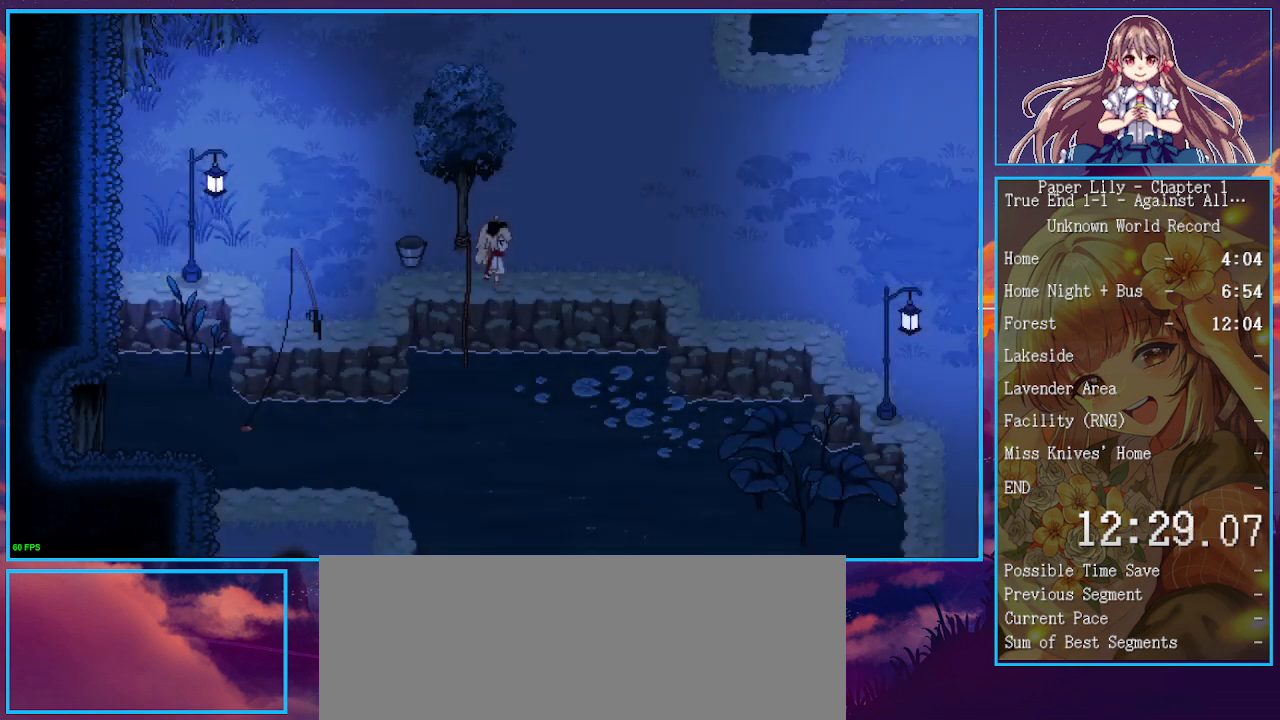
{"keys": ["shift_l", "up", "x"], "events": [[200, "right", "down"], [367, "right", "up"]]}
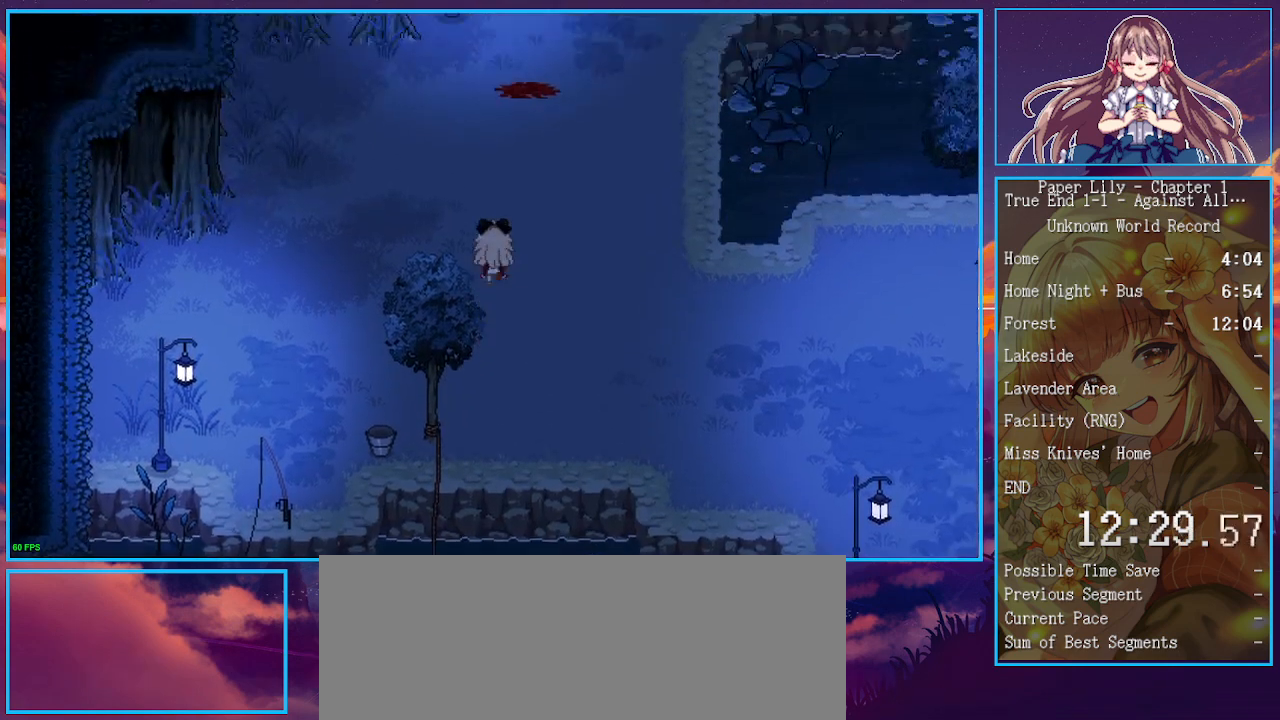
{"keys": ["shift_l", "up", "x"], "events": [[400, "right", "down"], [500, "right", "up"]]}
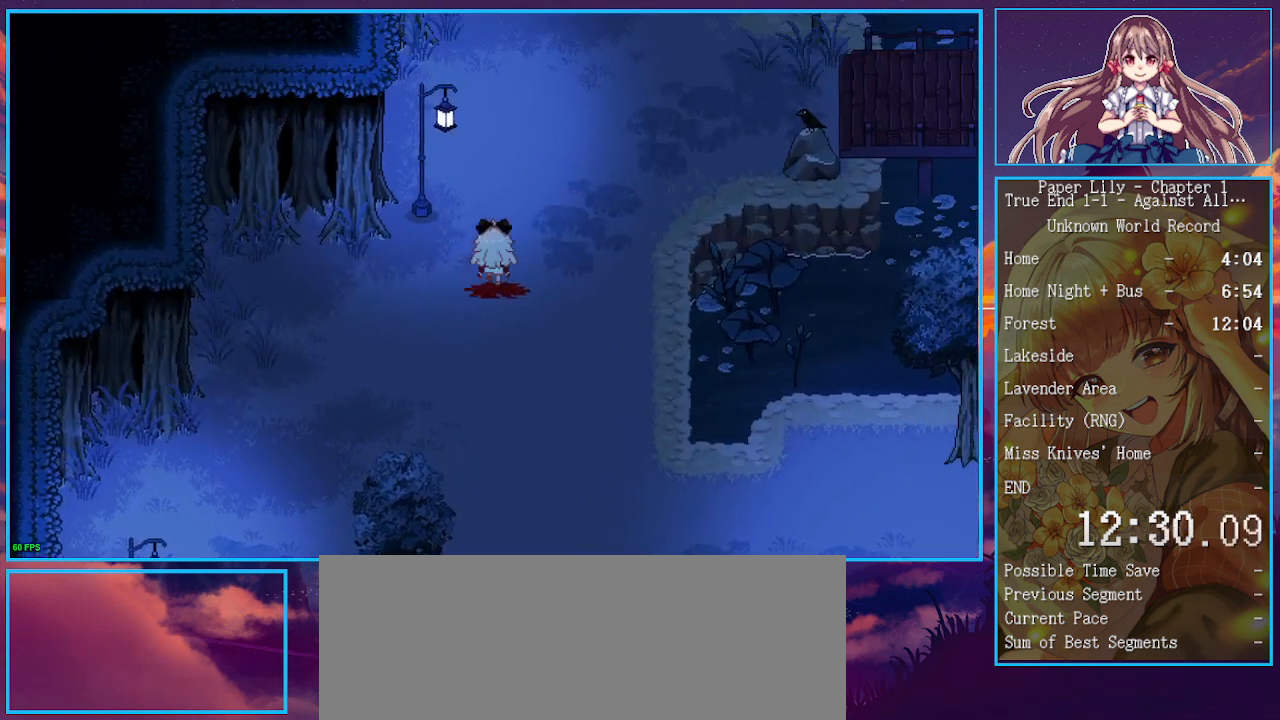
{"keys": ["shift_l", "up", "x"], "events": [[233, "right", "down"], [467, "right", "up"]]}
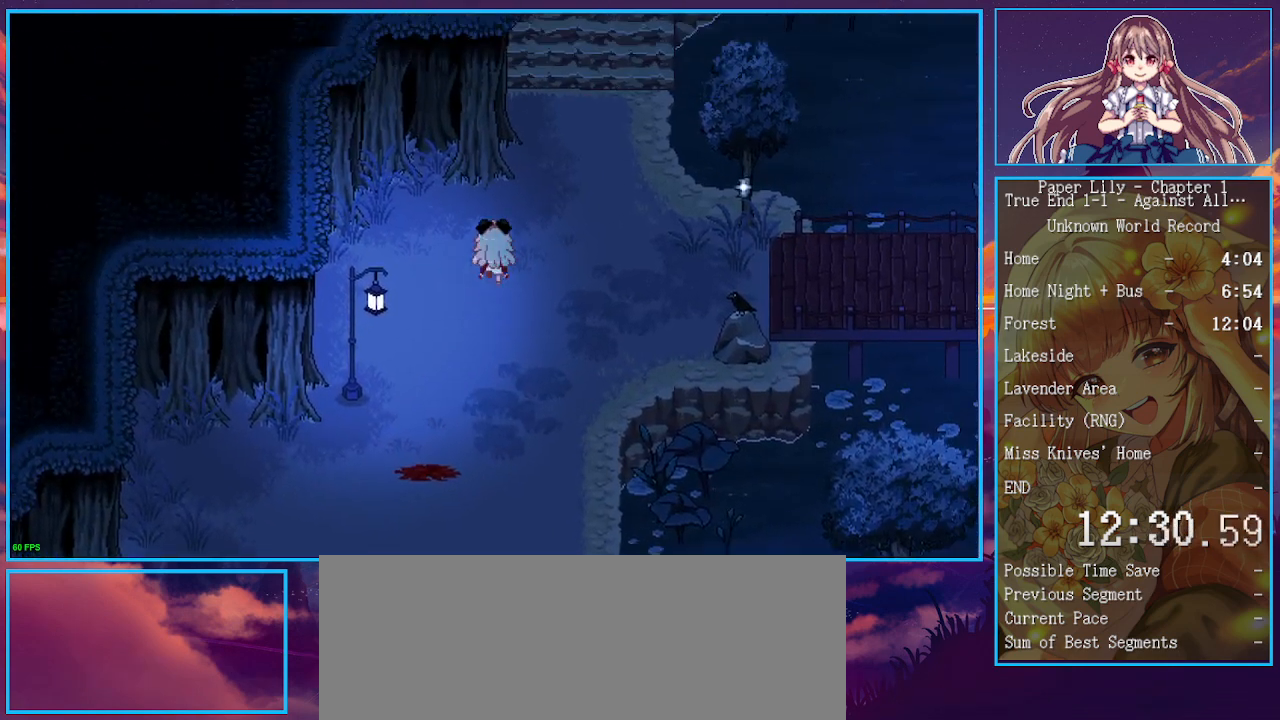
{"keys": ["shift_l", "up", "x"], "events": [[100, "right", "down"], [267, "right", "up"]]}
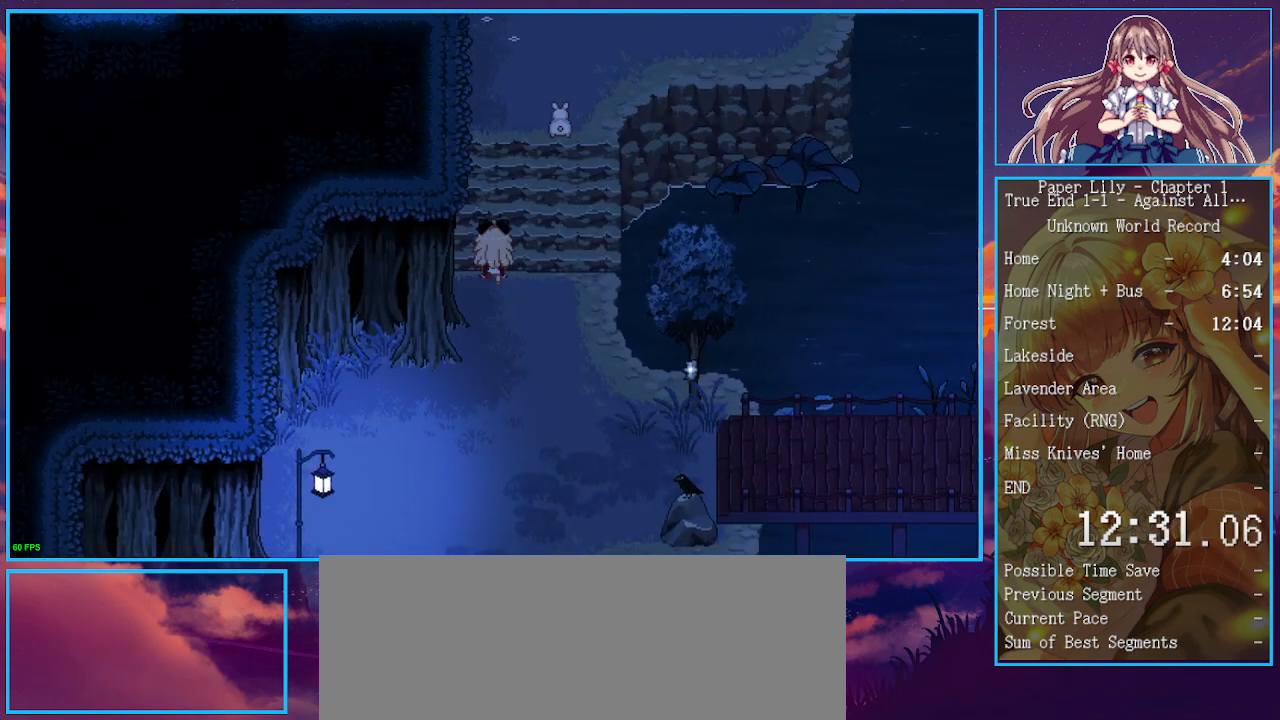
{"keys": ["shift_l", "up", "x"], "events": []}
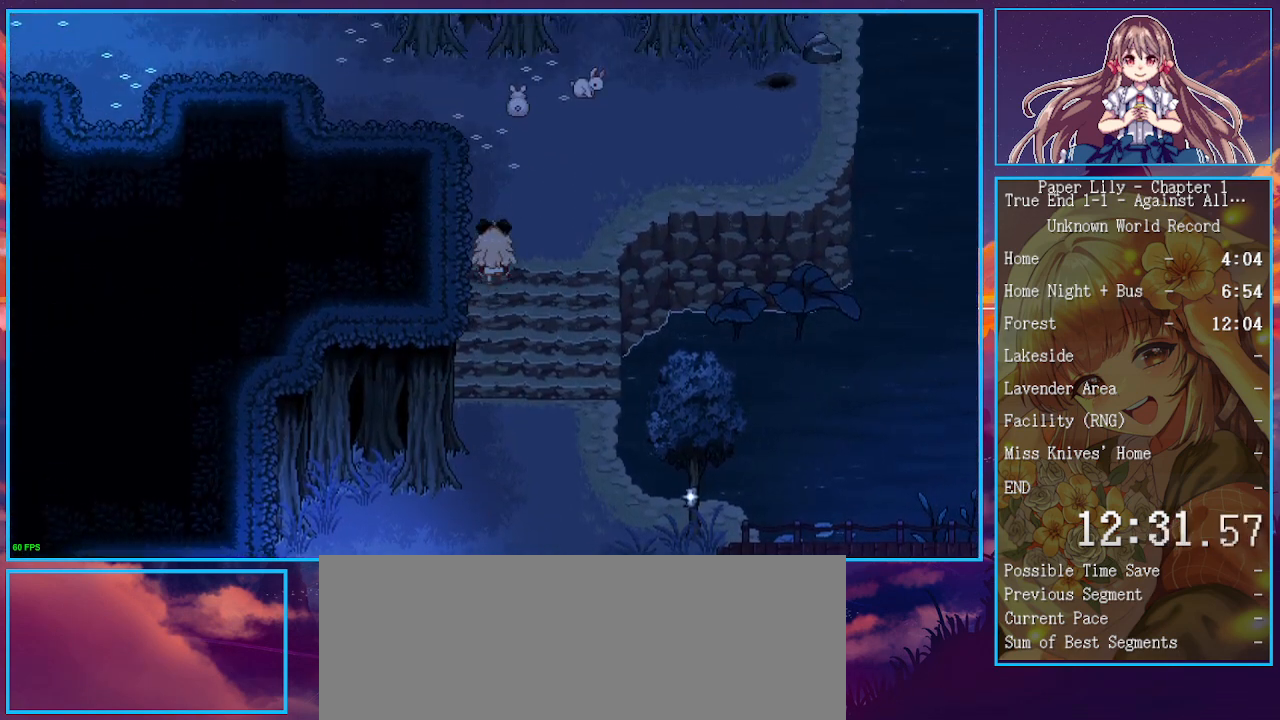
{"keys": ["left", "shift_l", "up", "x"], "events": [[367, "left", "down"]]}
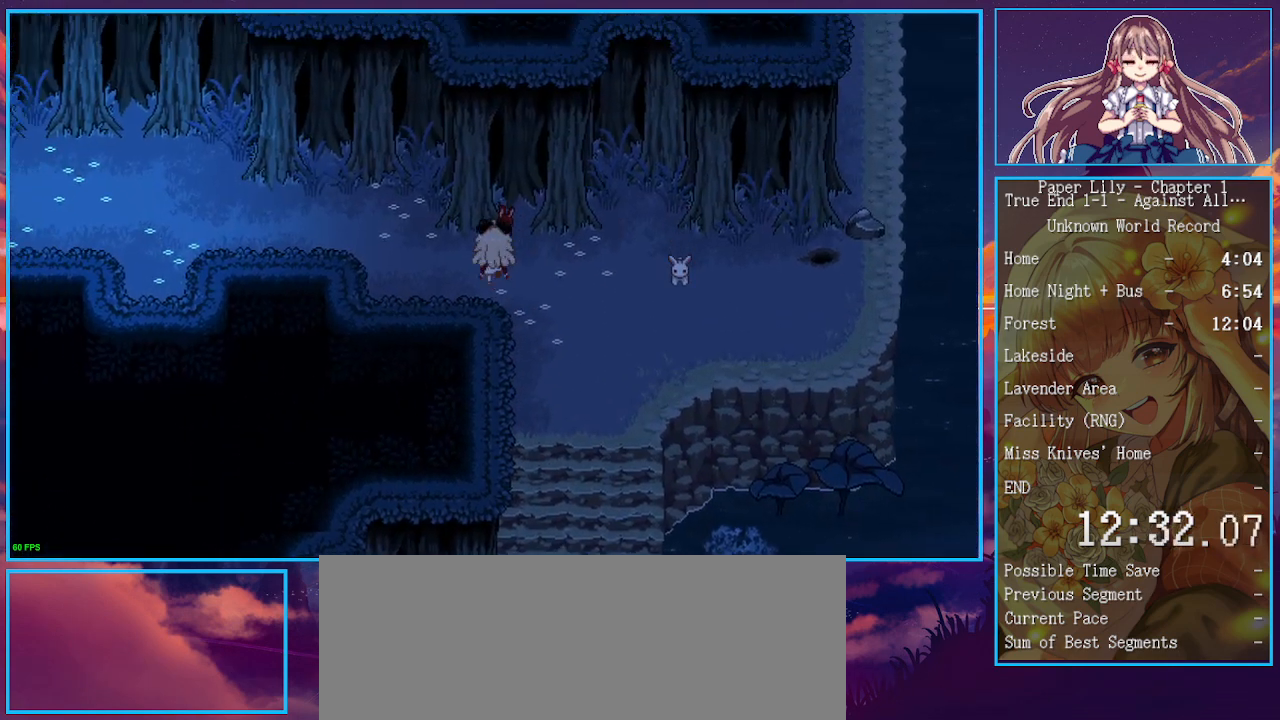
{"keys": ["left", "shift_l", "x"], "events": [[67, "up", "up"], [267, "up", "down"], [333, "up", "up"]]}
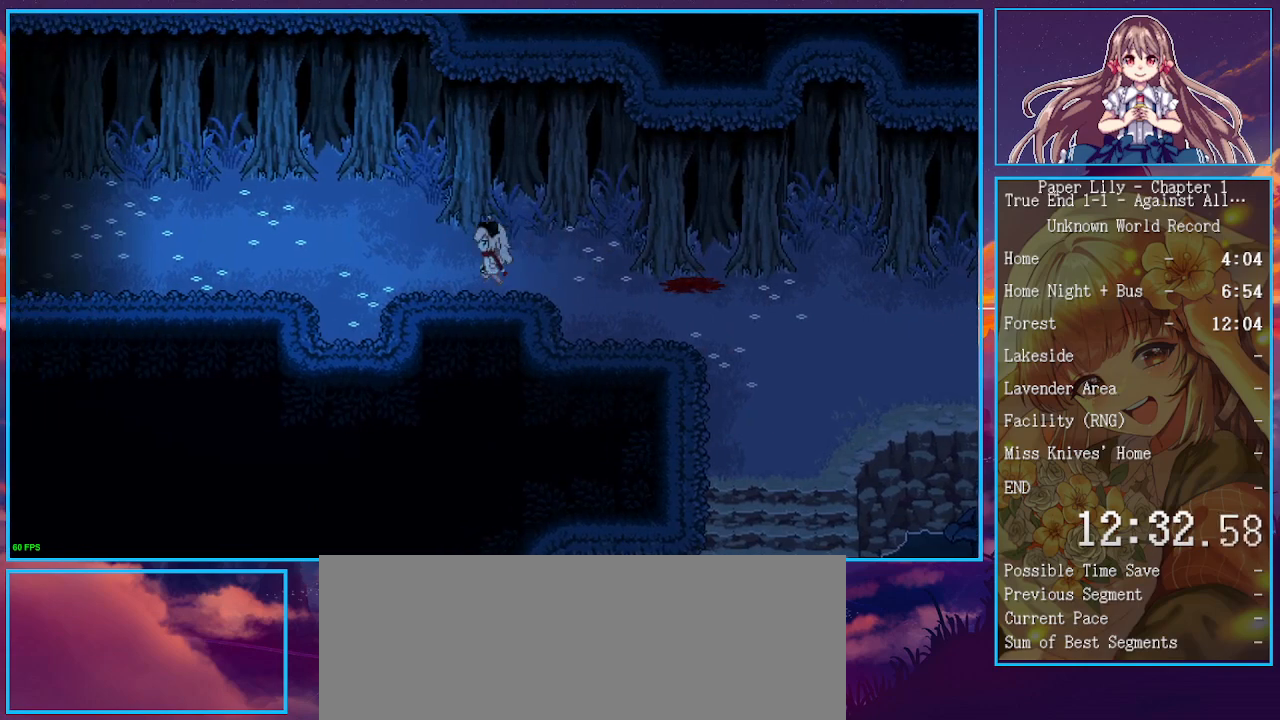
{"keys": ["left", "shift_l", "x"], "events": []}
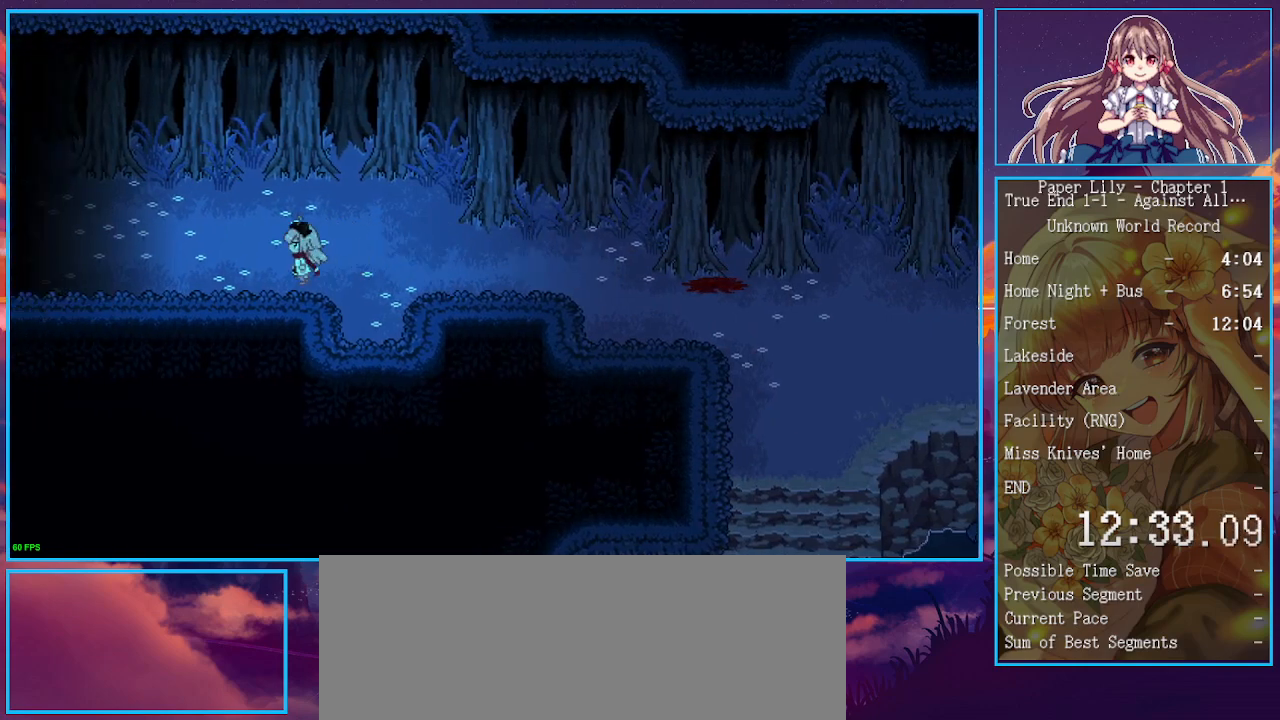
{"keys": ["left", "shift_l", "x"], "events": []}
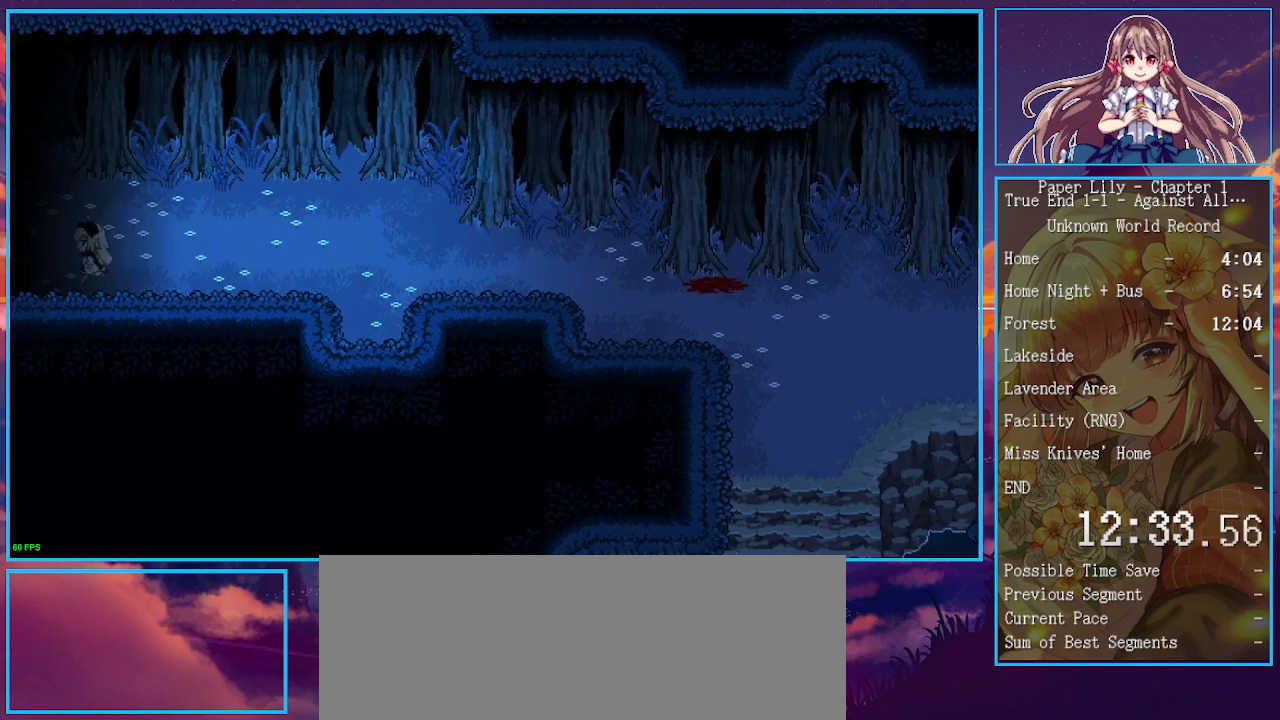
{"keys": ["left", "shift_l", "x"], "events": [[267, "down", "down"], [300, "down", "up"]]}
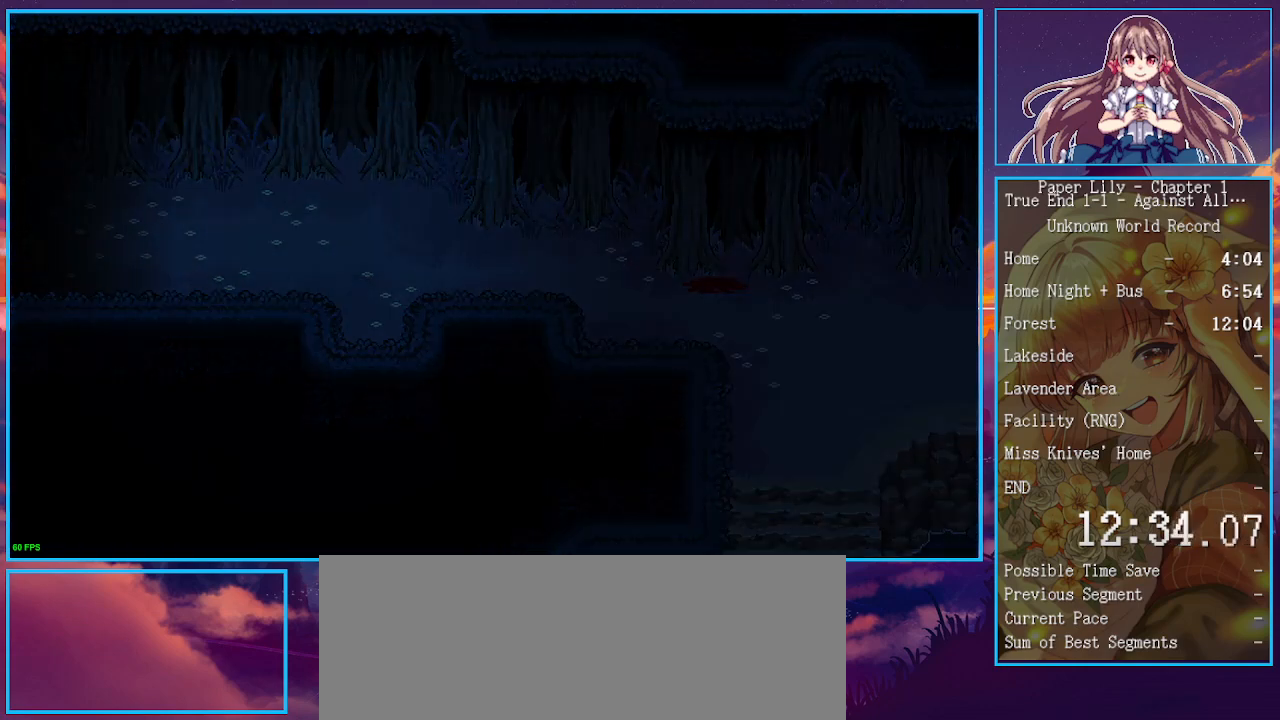
{"keys": ["left", "shift_l", "x"], "events": [[367, "left", "up"], [467, "left", "down"]]}
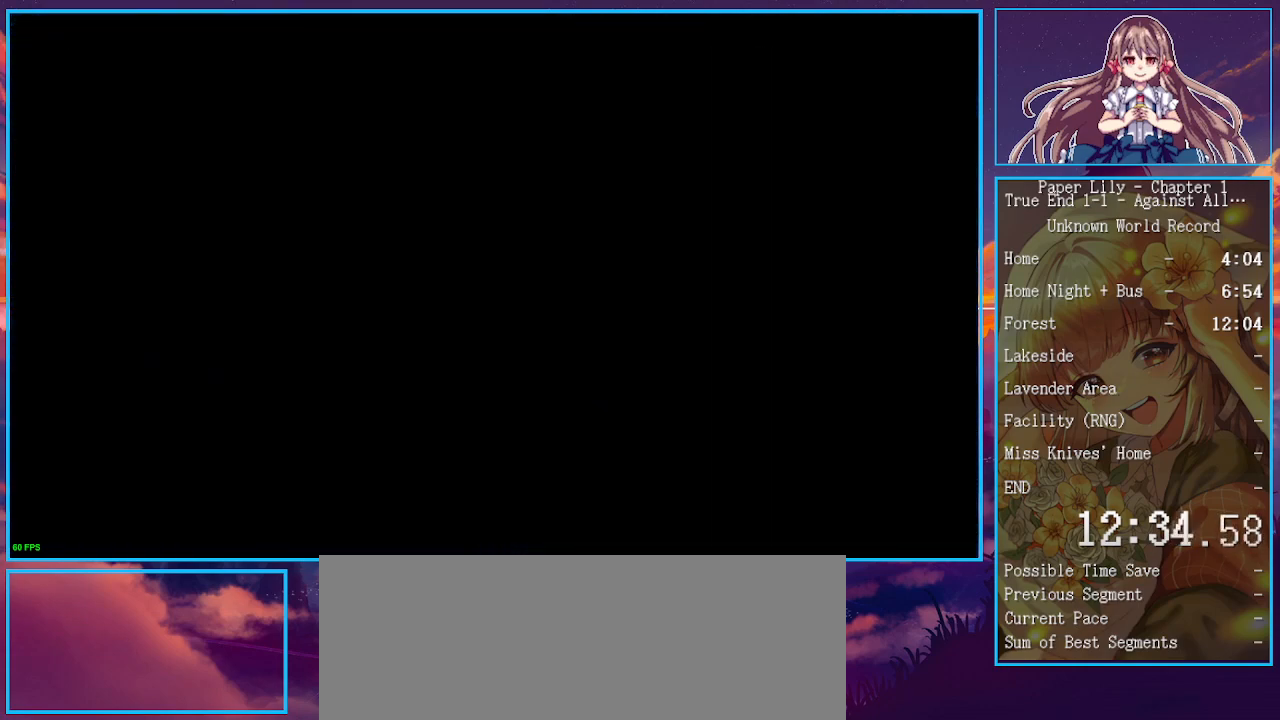
{"keys": ["left", "shift_l", "x"], "events": []}
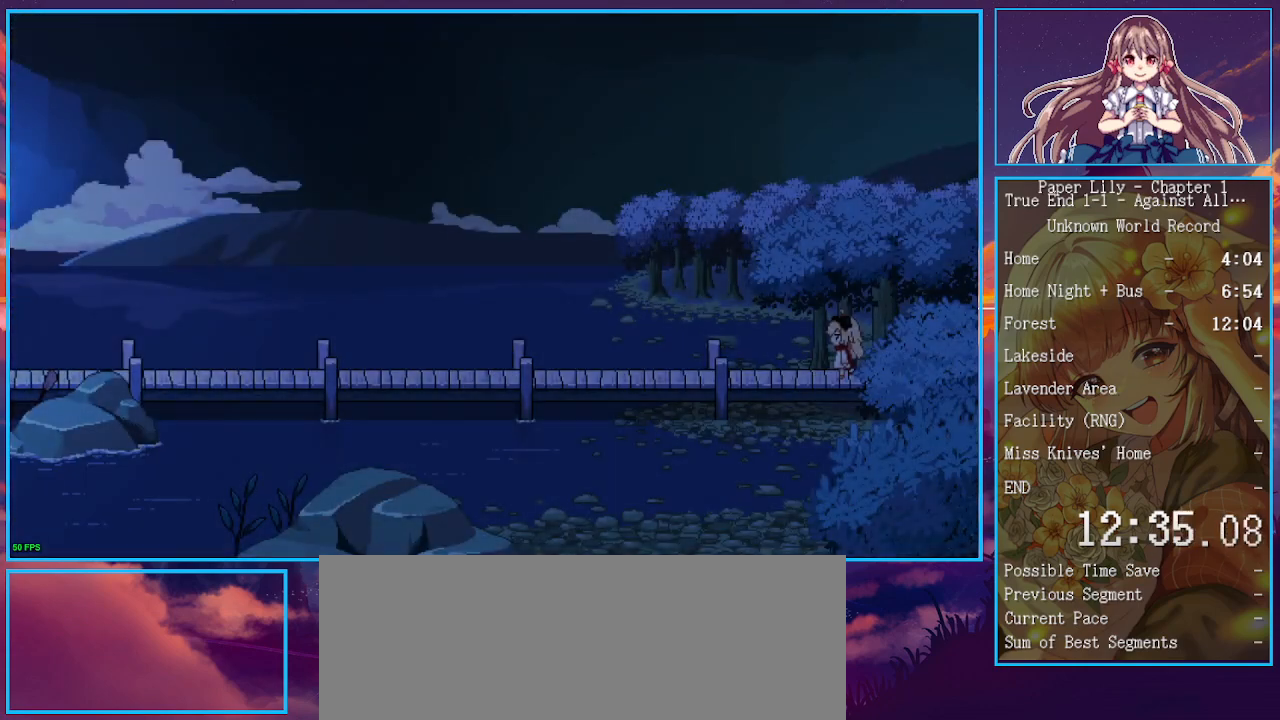
{"keys": ["left", "shift_l", "x"], "events": []}
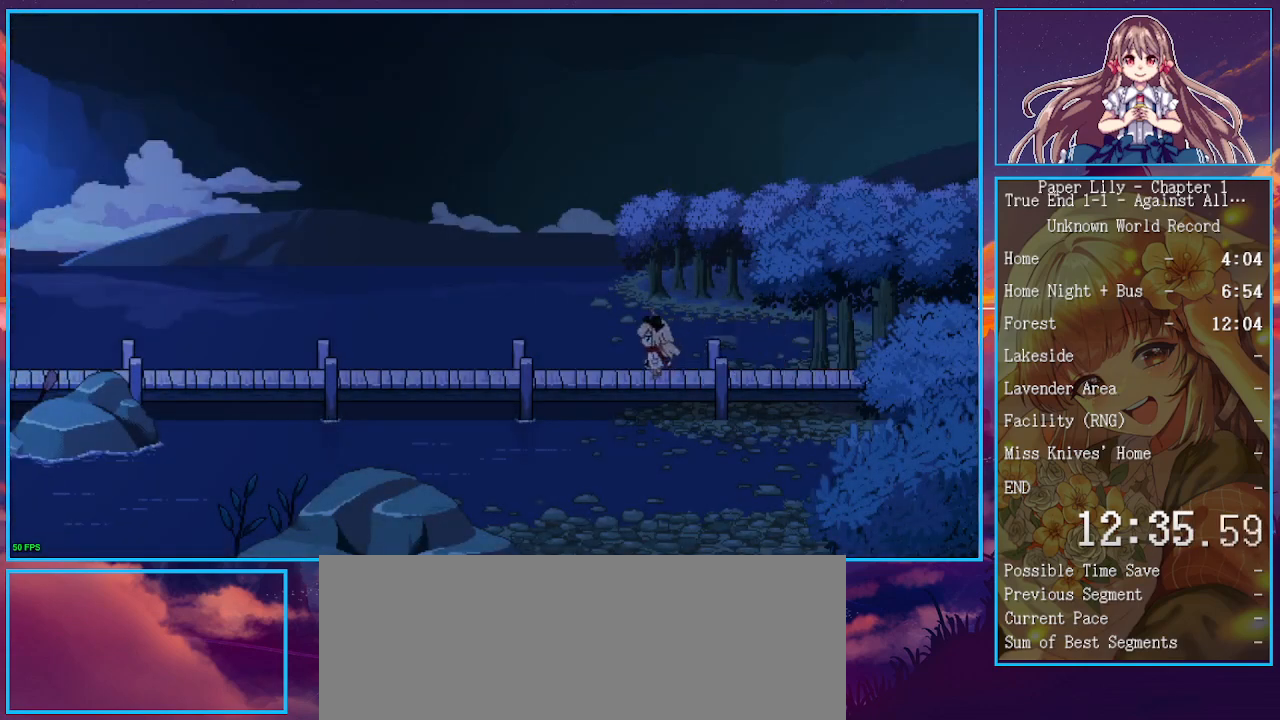
{"keys": ["left", "shift_l", "x"], "events": []}
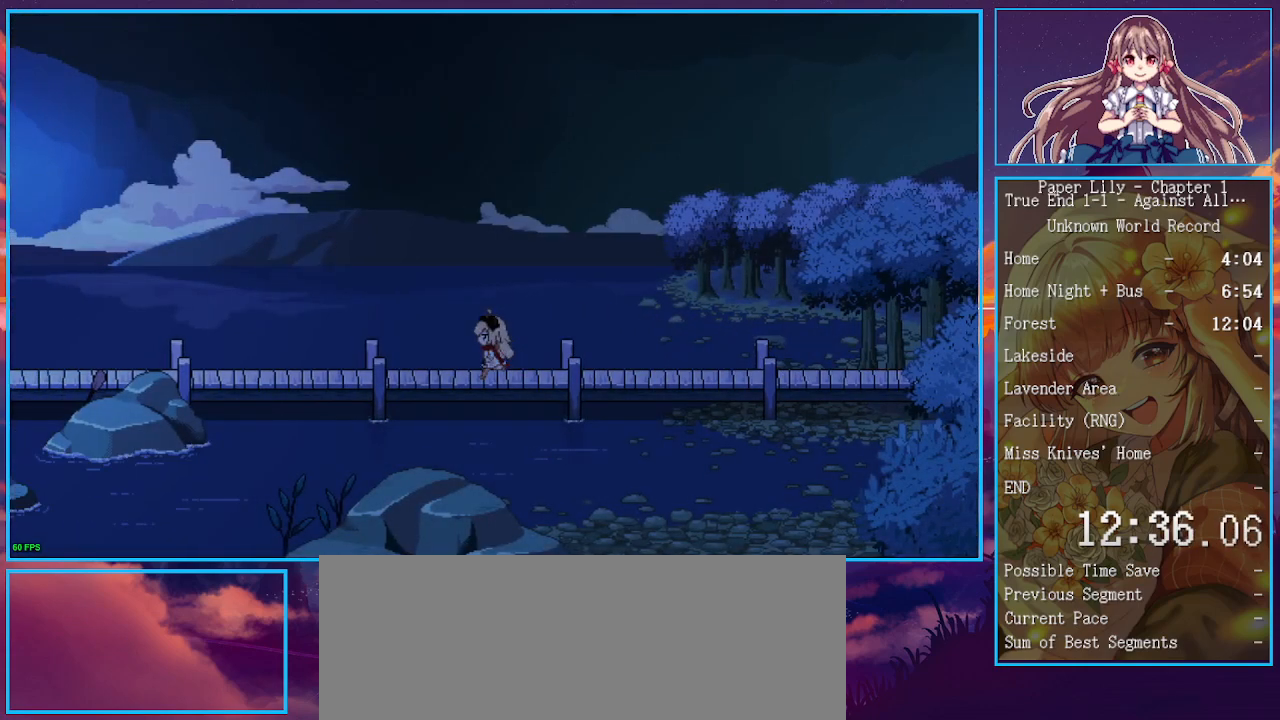
{"keys": ["left", "shift_l", "x"], "events": []}
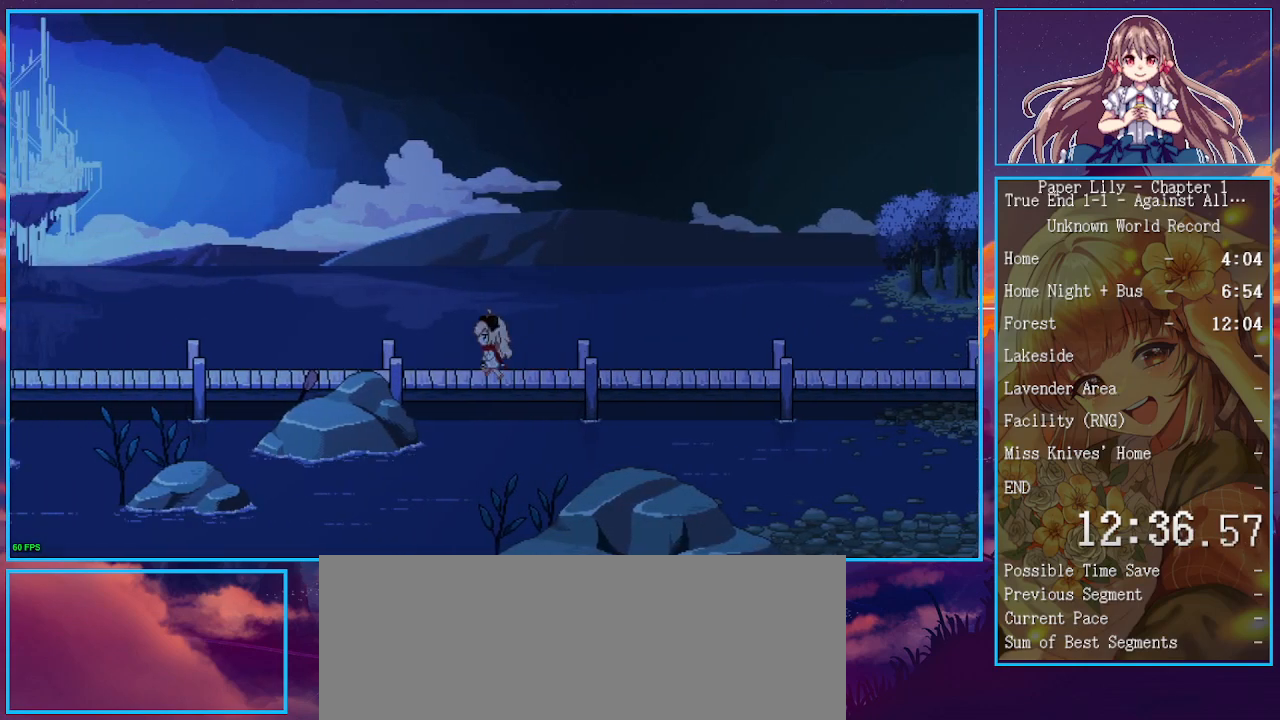
{"keys": ["down", "shift_l", "x", "z"], "events": [[433, "down", "down"], [500, "left", "up"], [500, "z", "down"]]}
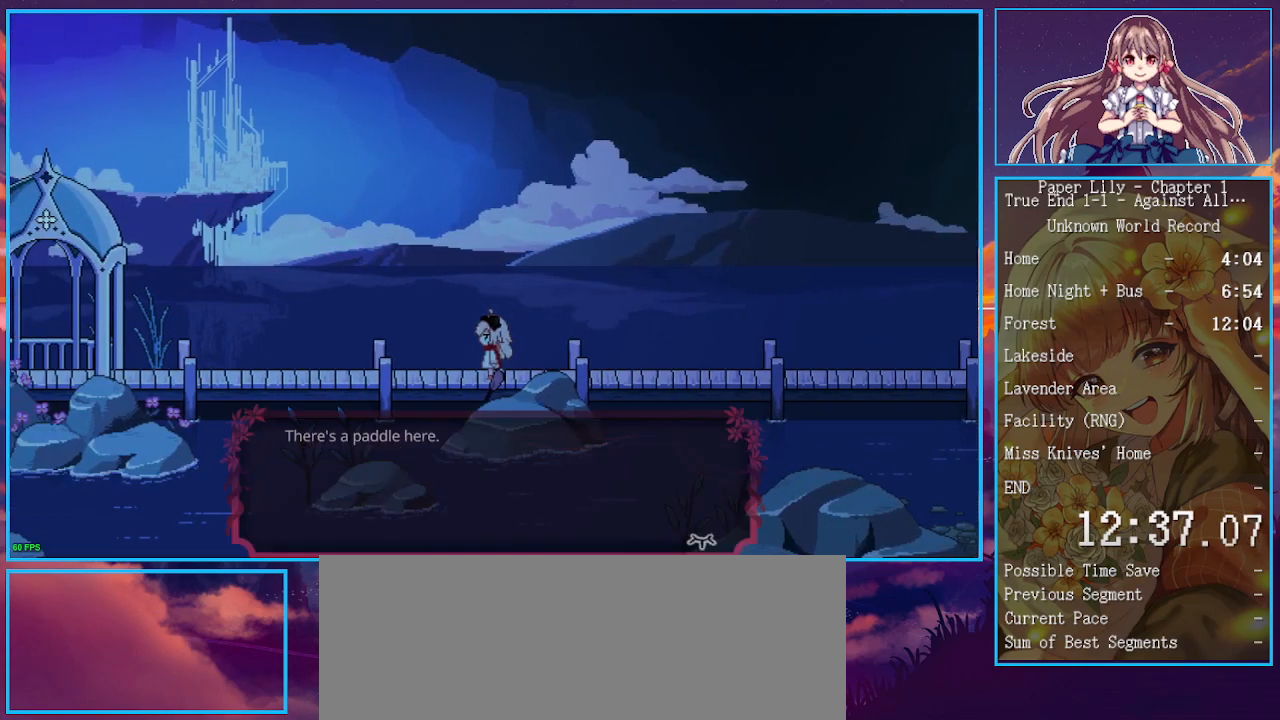
{"keys": ["shift_l", "x"], "events": [[33, "z", "up"], [100, "down", "up"], [133, "down", "down"], [133, "z", "down"], [233, "down", "up"], [233, "z", "up"], [267, "down", "down"], [300, "z", "down"], [367, "down", "up"], [367, "z", "up"], [467, "down", "down"], [467, "z", "down"], [500, "down", "up"], [500, "z", "up"]]}
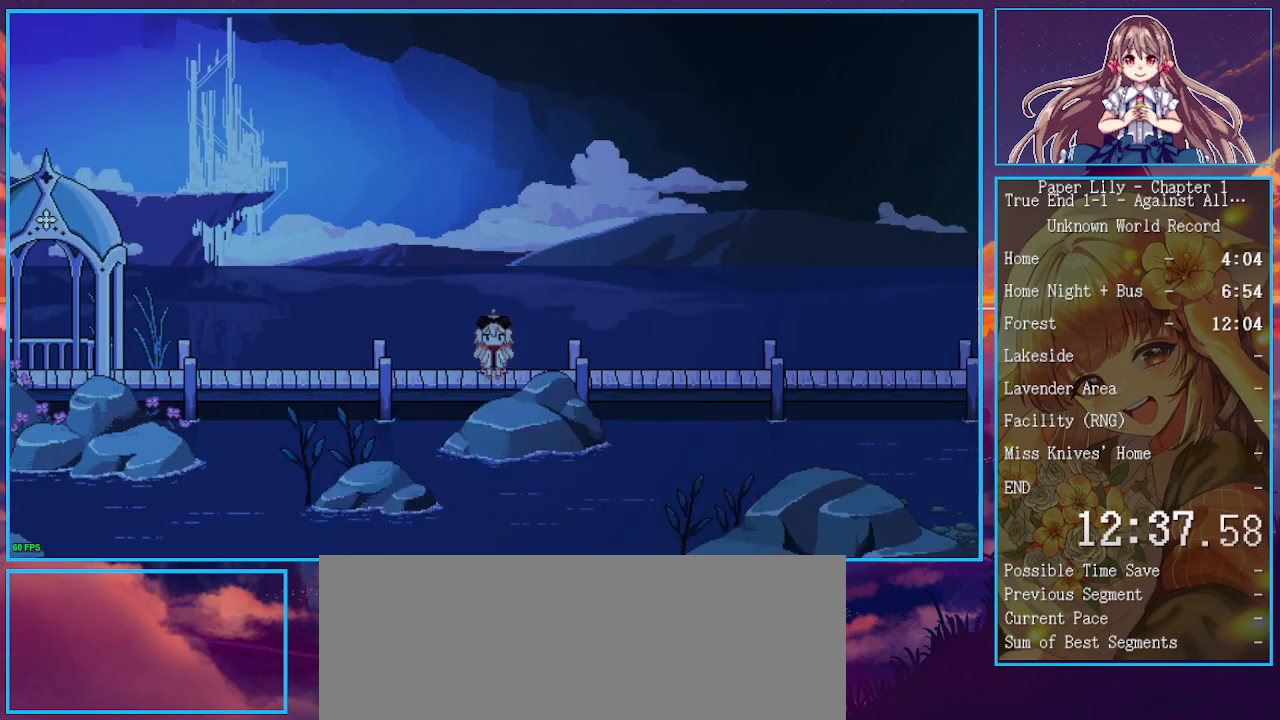
{"keys": ["right", "shift_l", "x"], "events": [[100, "right", "down"]]}